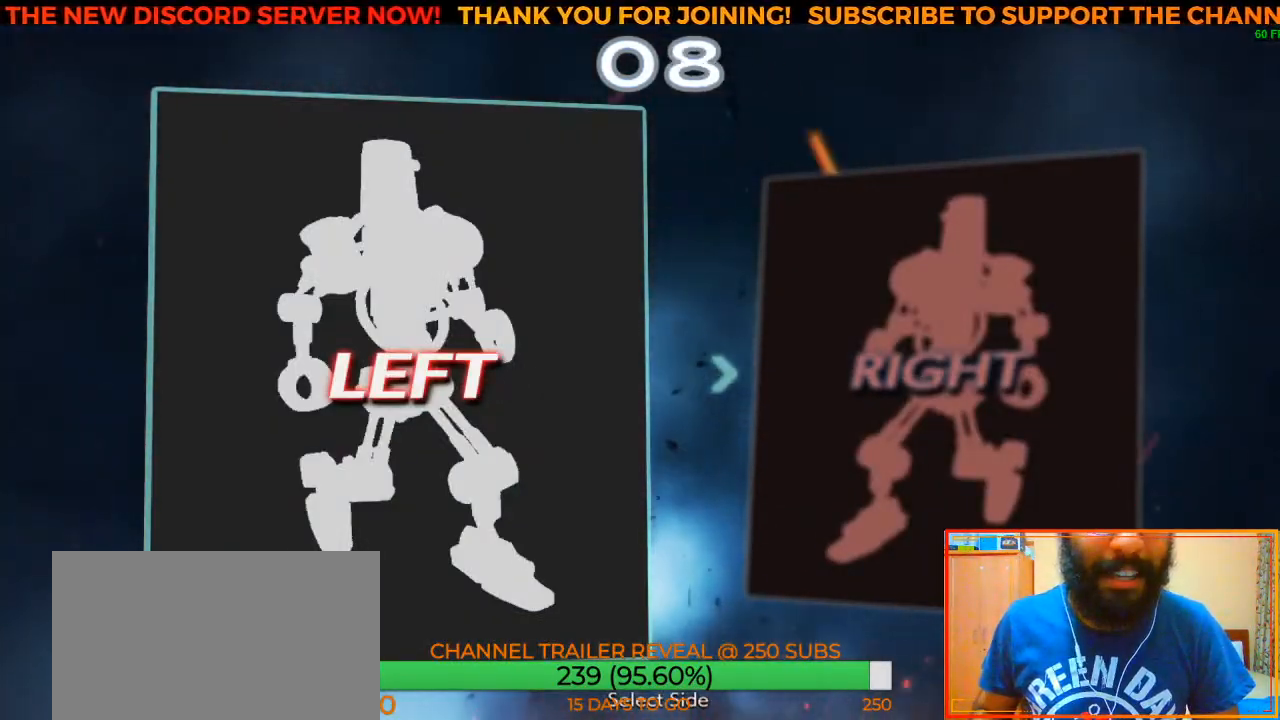
Gameplay with a controller (arcade stick); each line is a JSON object with the inputs held at the frame after it. "events" lists button and stick changes between this image and that frame as [ms after this image, input, new state], when the widget could be followed in between. Not read: L3 R3.
{"buttons": [], "left_stick": "center", "events": [[100, "CROSS", "down"], [250, "CROSS", "up"]]}
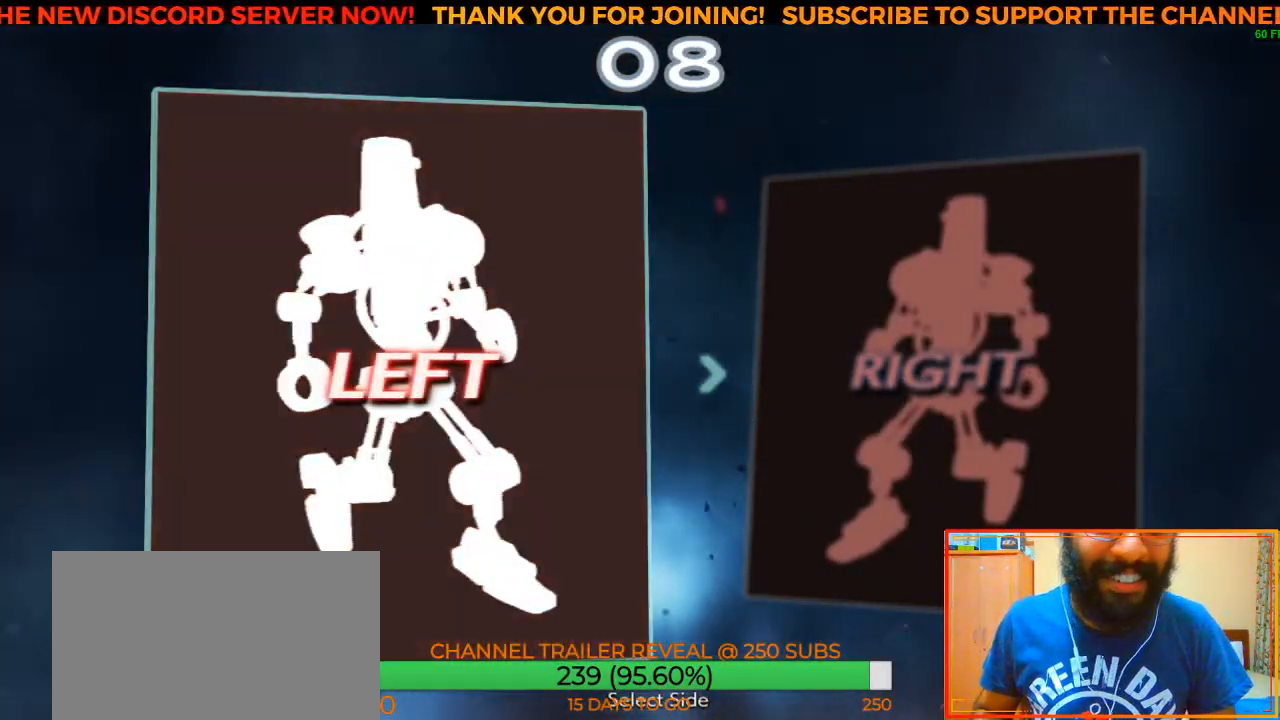
{"buttons": [], "left_stick": "center", "events": []}
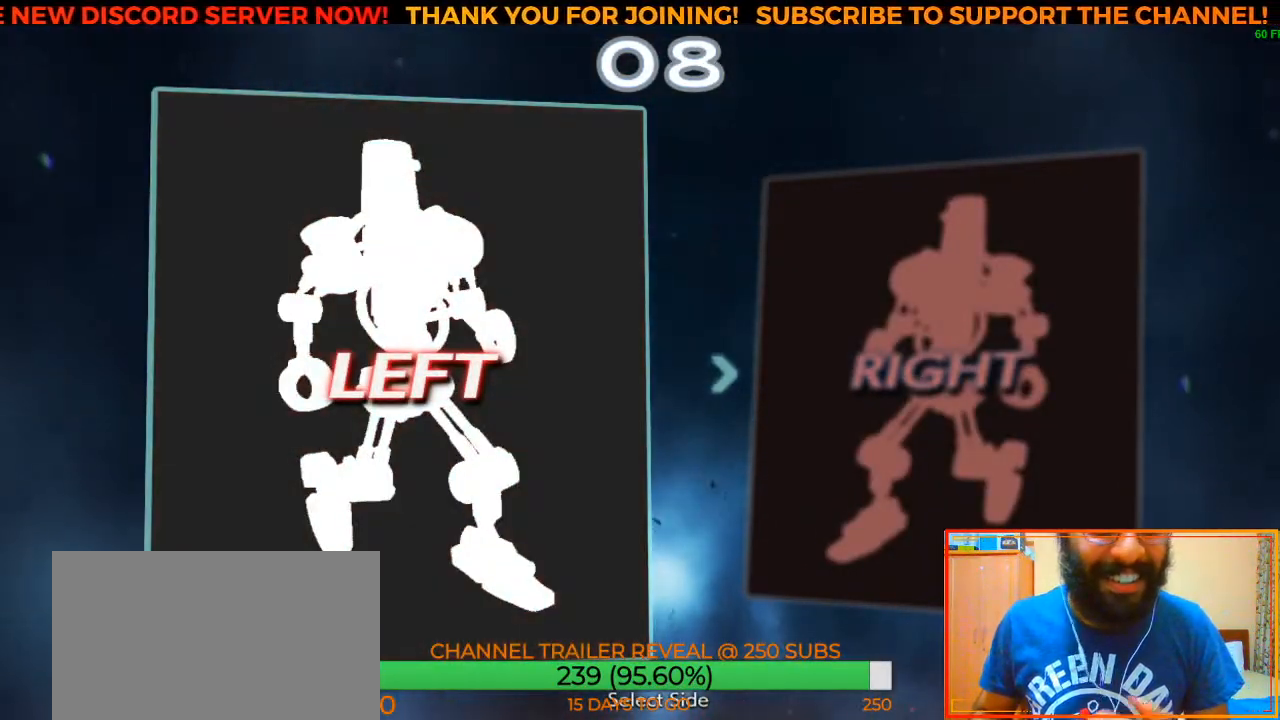
{"buttons": [], "left_stick": "center"}
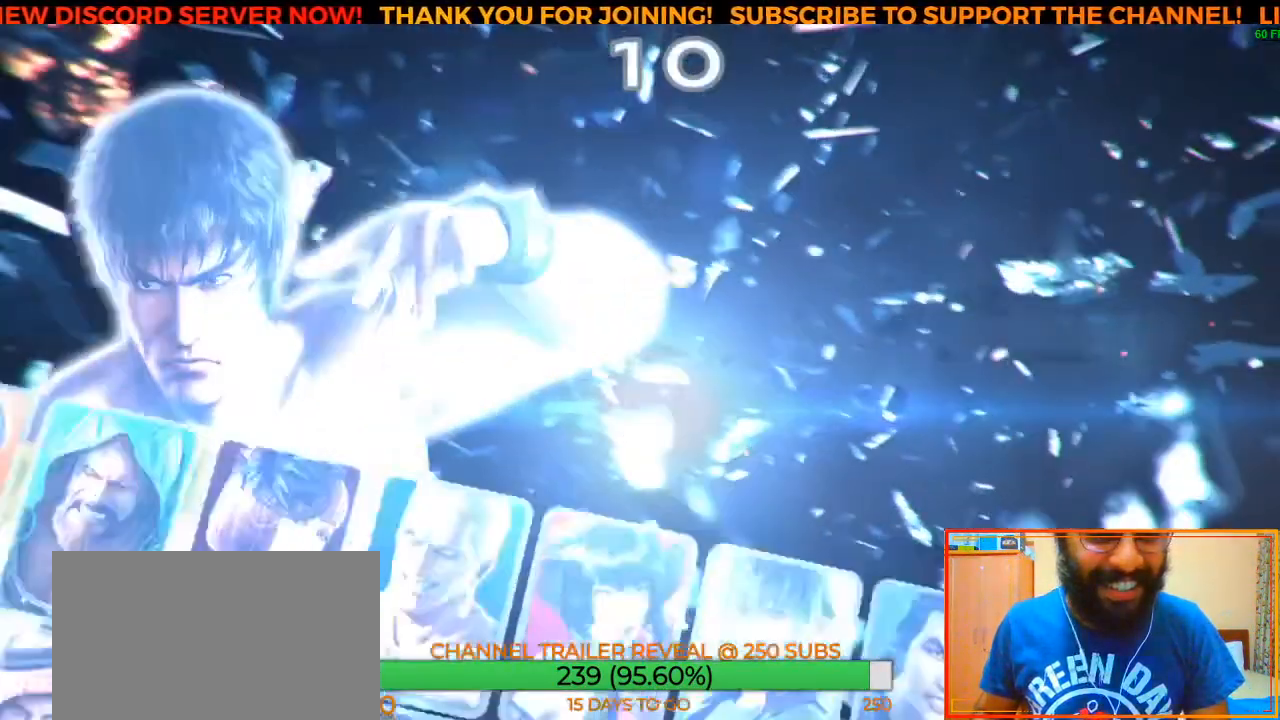
{"buttons": [], "left_stick": "center", "events": []}
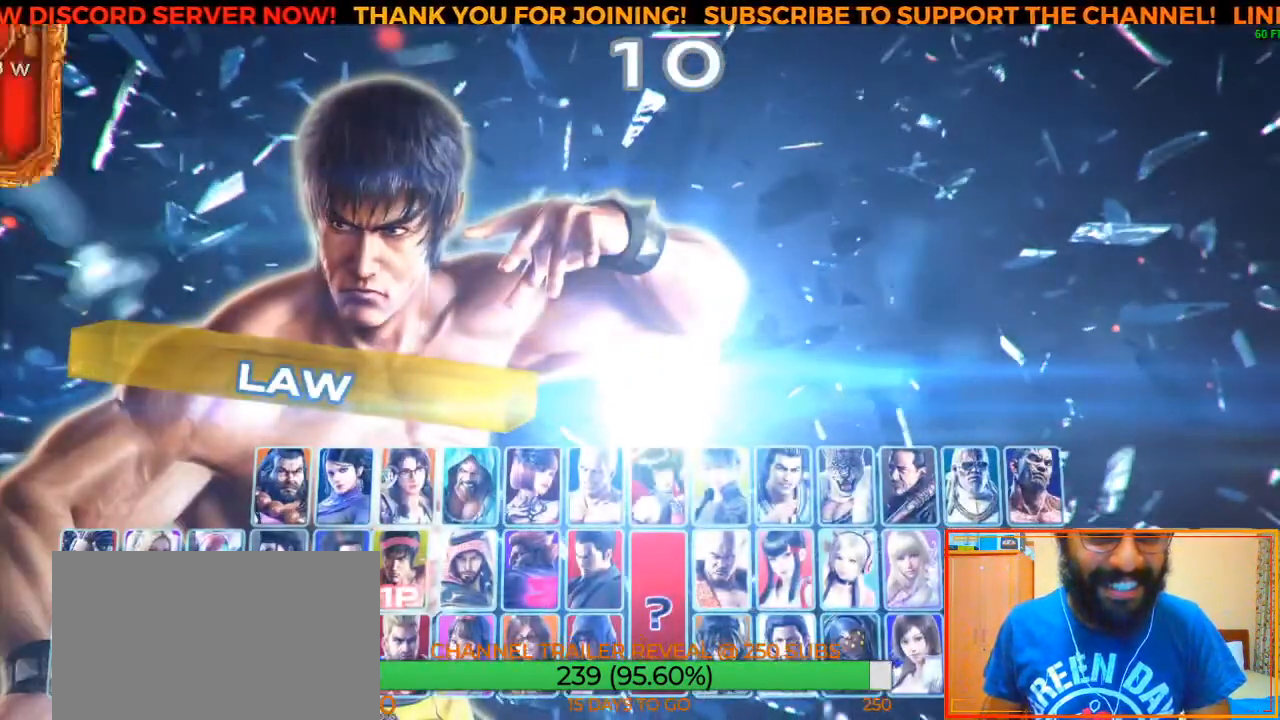
{"buttons": [], "left_stick": "center", "events": [[383, "SQUARE", "down"], [483, "SQUARE", "up"]]}
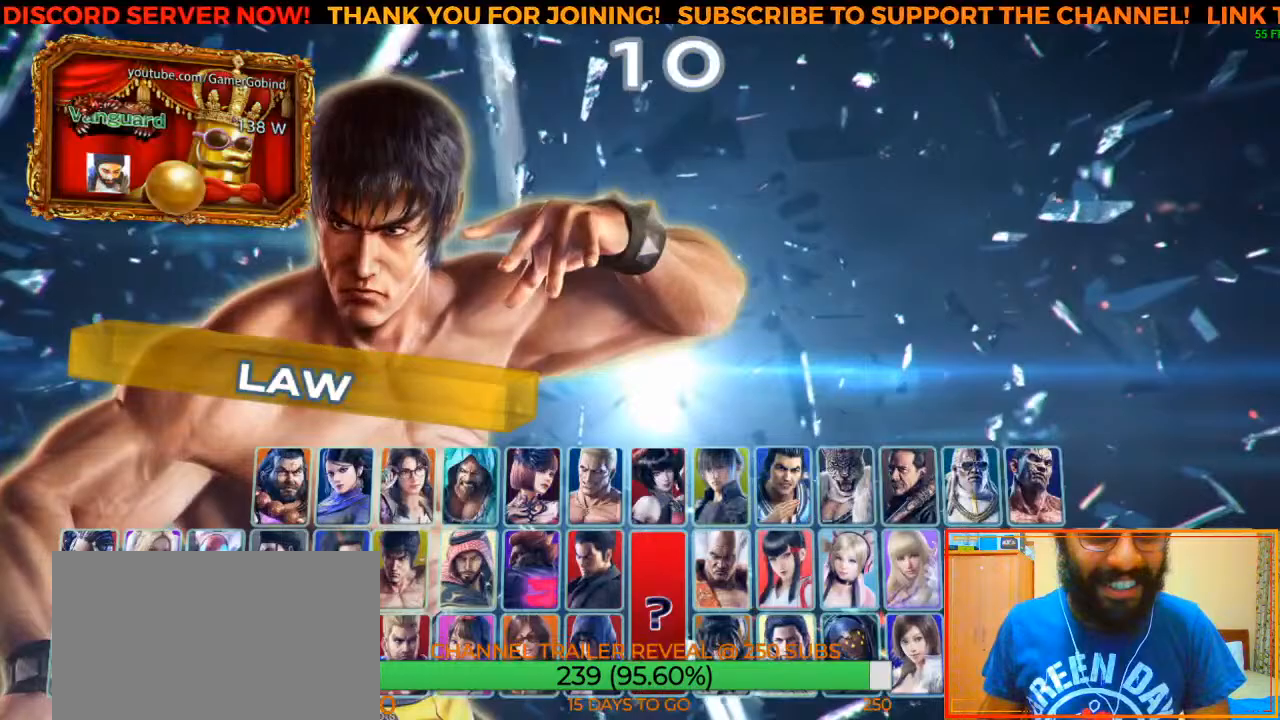
{"buttons": [], "left_stick": "center", "events": [[267, "left_stick", "left"], [367, "left_stick", "center"]]}
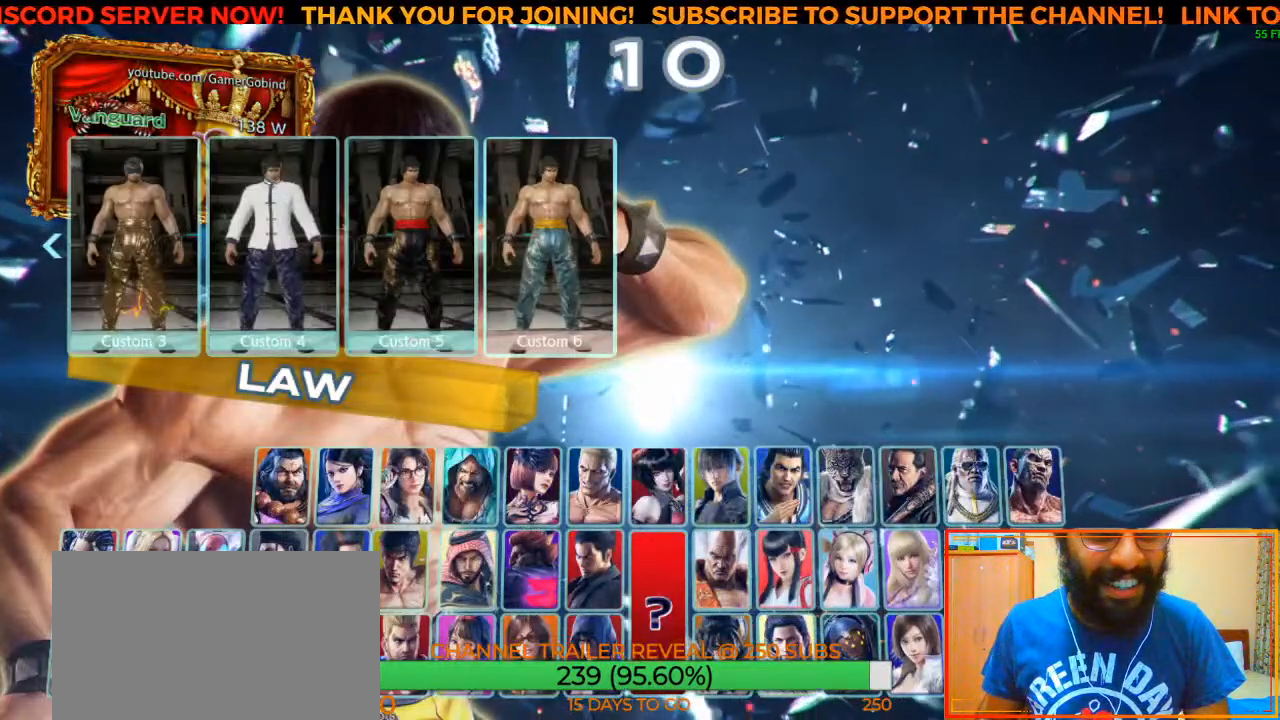
{"buttons": [], "left_stick": "left", "events": [[100, "left_stick", "left"], [217, "left_stick", "center"], [467, "left_stick", "left"]]}
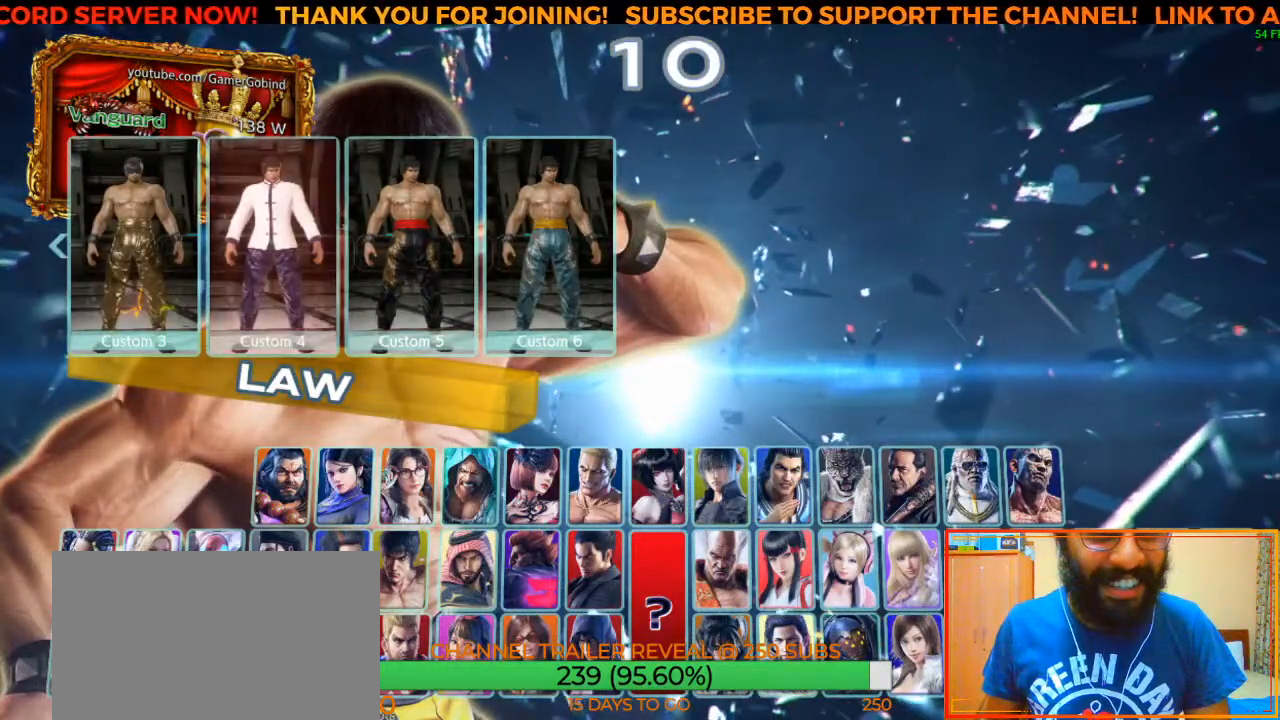
{"buttons": [], "left_stick": "center"}
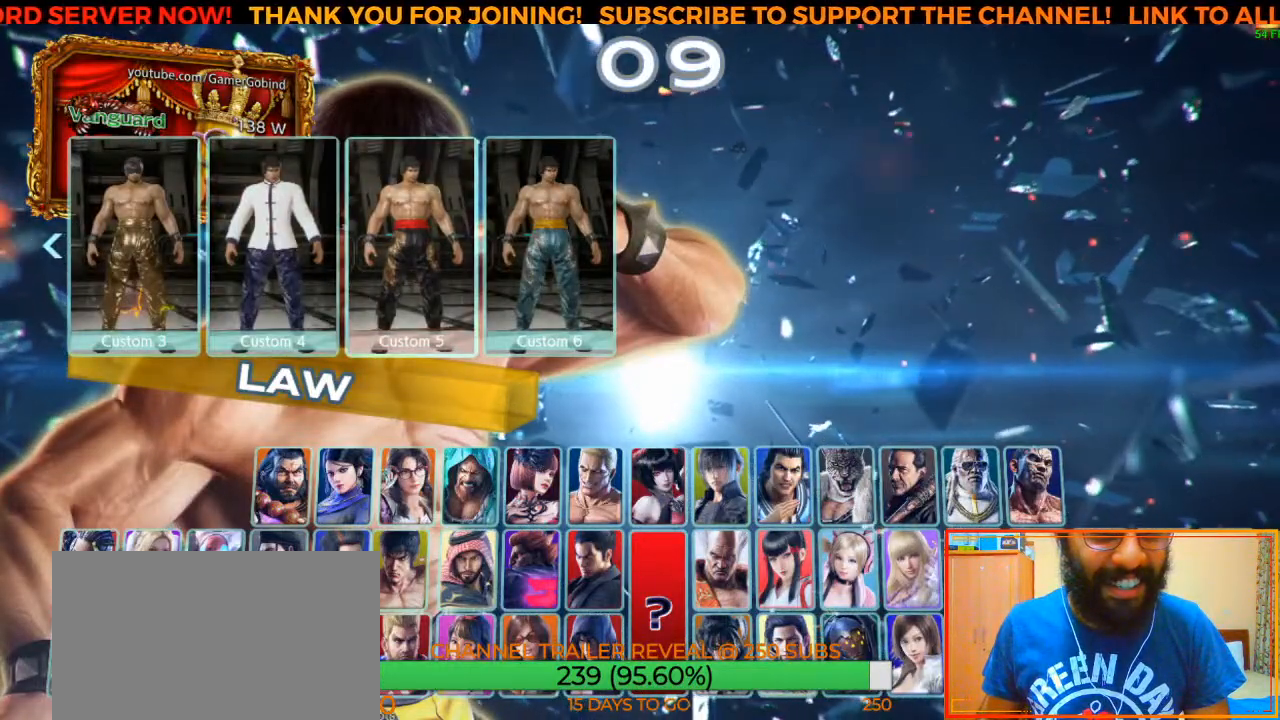
{"buttons": [], "left_stick": "center", "events": [[200, "left_stick", "right"], [300, "left_stick", "center"]]}
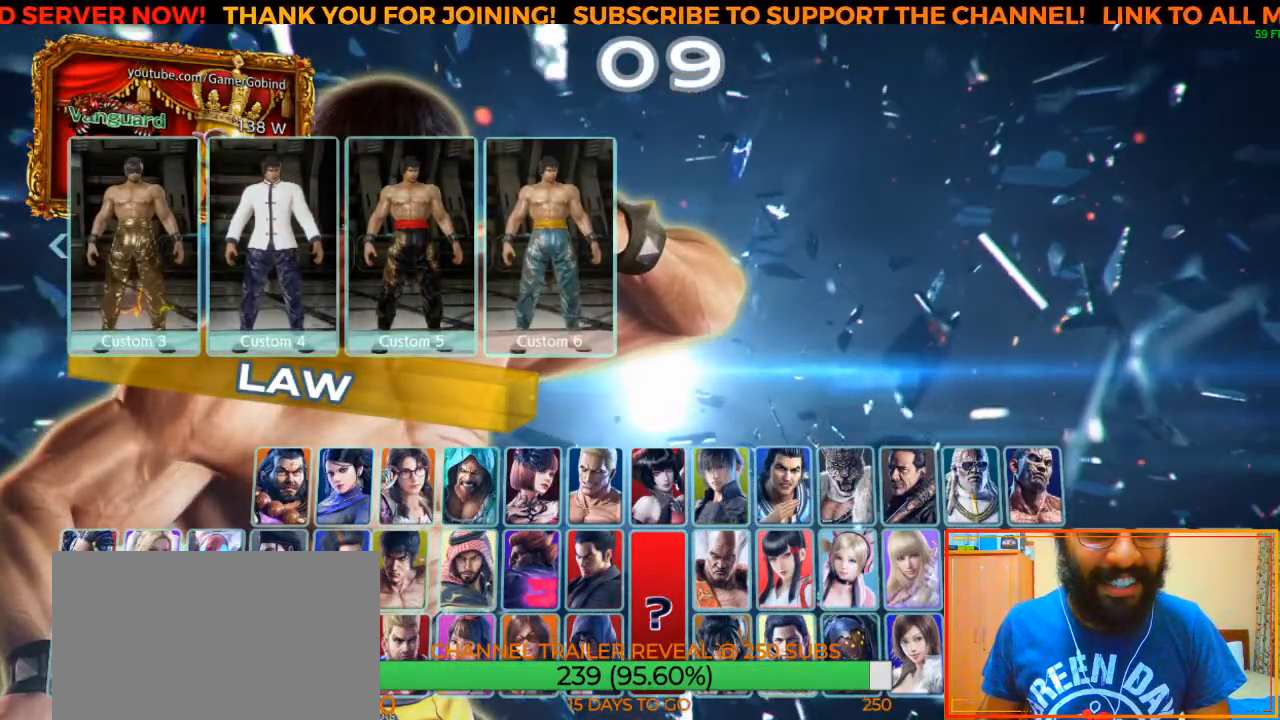
{"buttons": ["CROSS"], "left_stick": "center", "events": [[33, "left_stick", "left"], [133, "left_stick", "center"], [383, "CROSS", "down"]]}
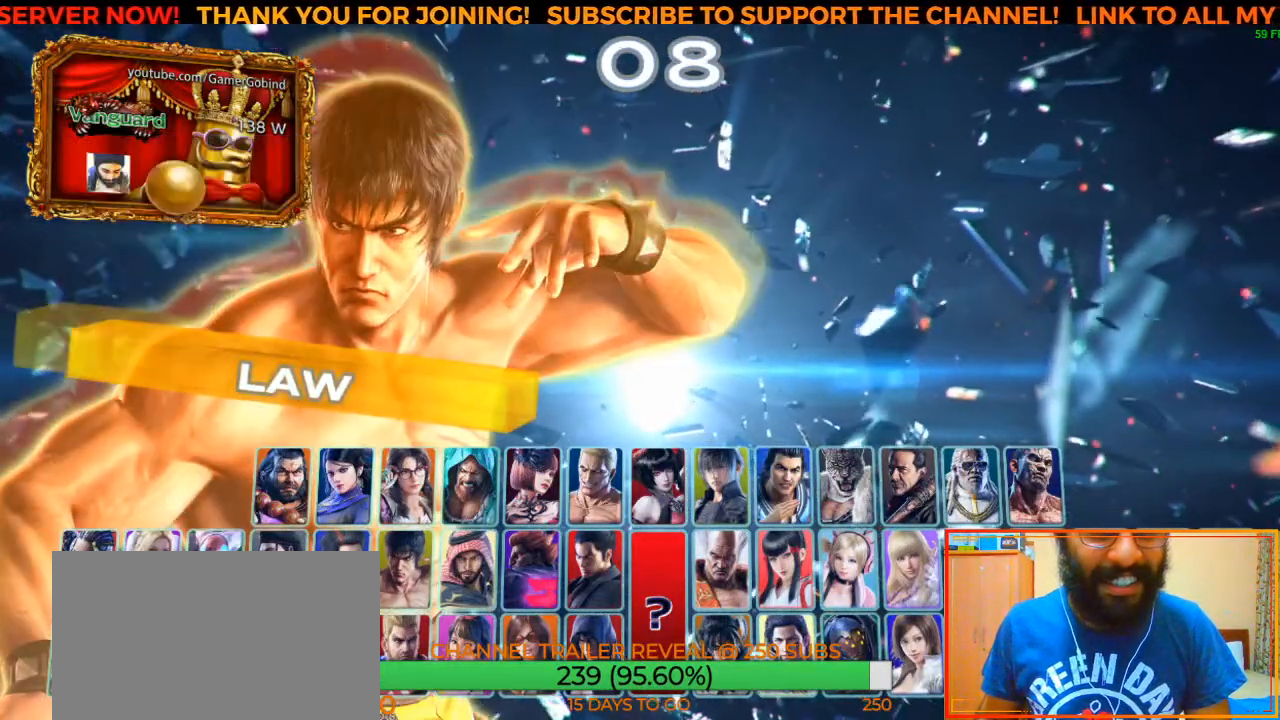
{"buttons": [], "left_stick": "center", "events": [[33, "CROSS", "up"]]}